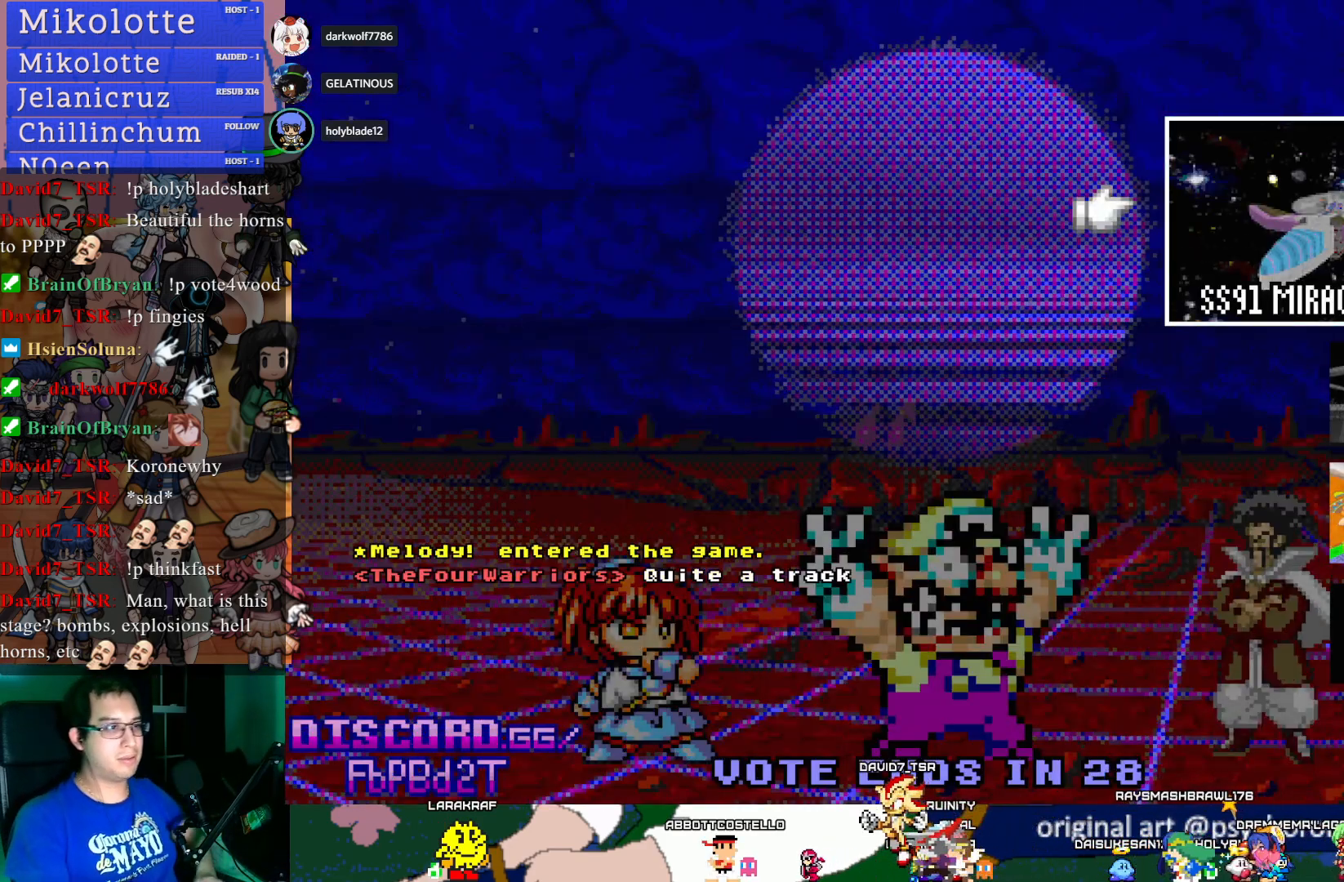
Gameplay with a controller (PlayStation layout); each line is a JSON object with the inputs held at the frame after it. "events" lists button and stick changes between this image and that frame as [ms after this image, input, new state], when the widget could be followed in between. Not read: R3.
{"buttons": [], "left_stick": "down", "right_stick": "center", "events": [[400, "left_stick", "down"]]}
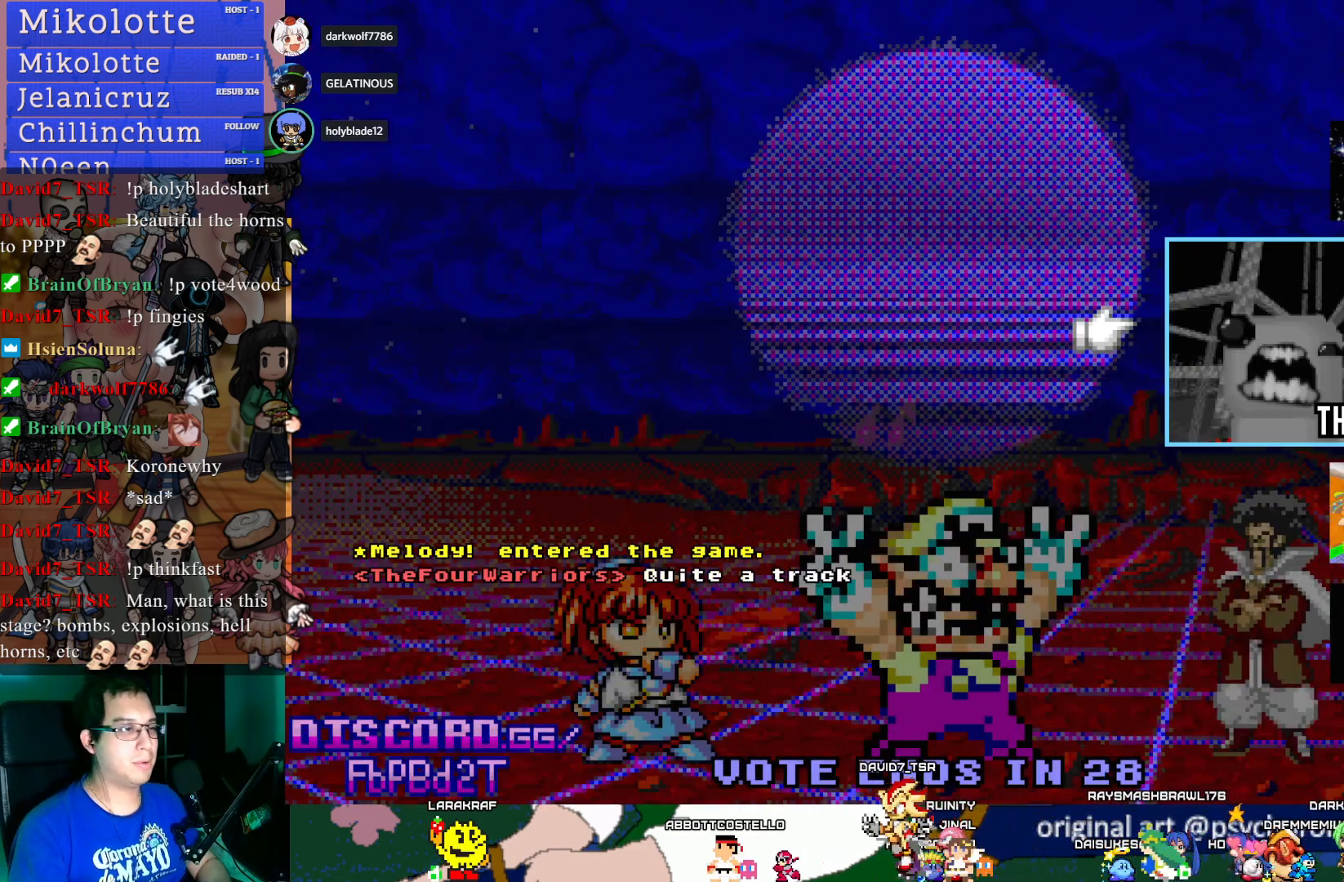
{"buttons": [], "left_stick": "center", "right_stick": "center", "events": [[100, "left_stick", "center"]]}
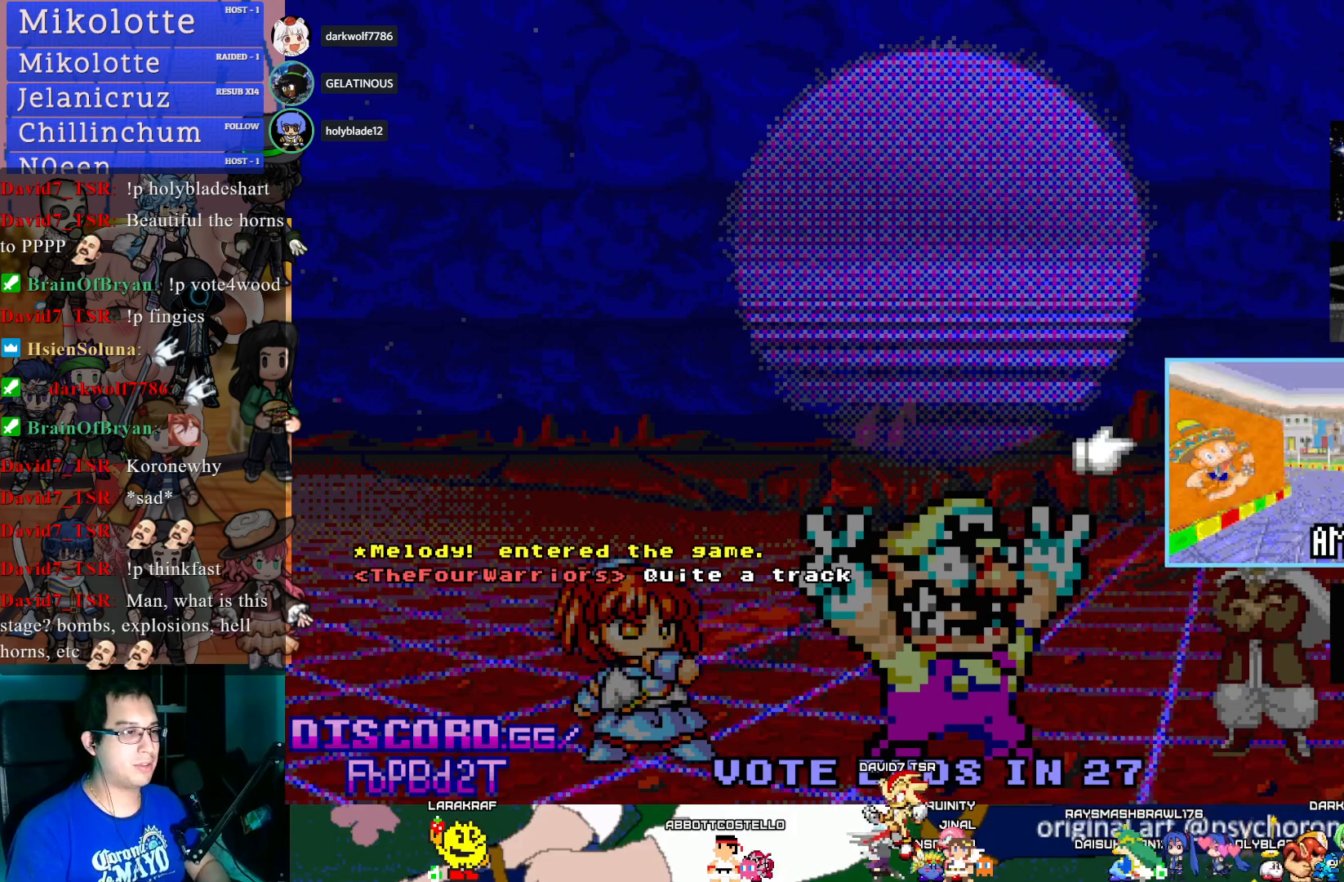
{"buttons": [], "left_stick": "center", "right_stick": "center", "events": [[367, "left_stick", "up"], [467, "left_stick", "center"]]}
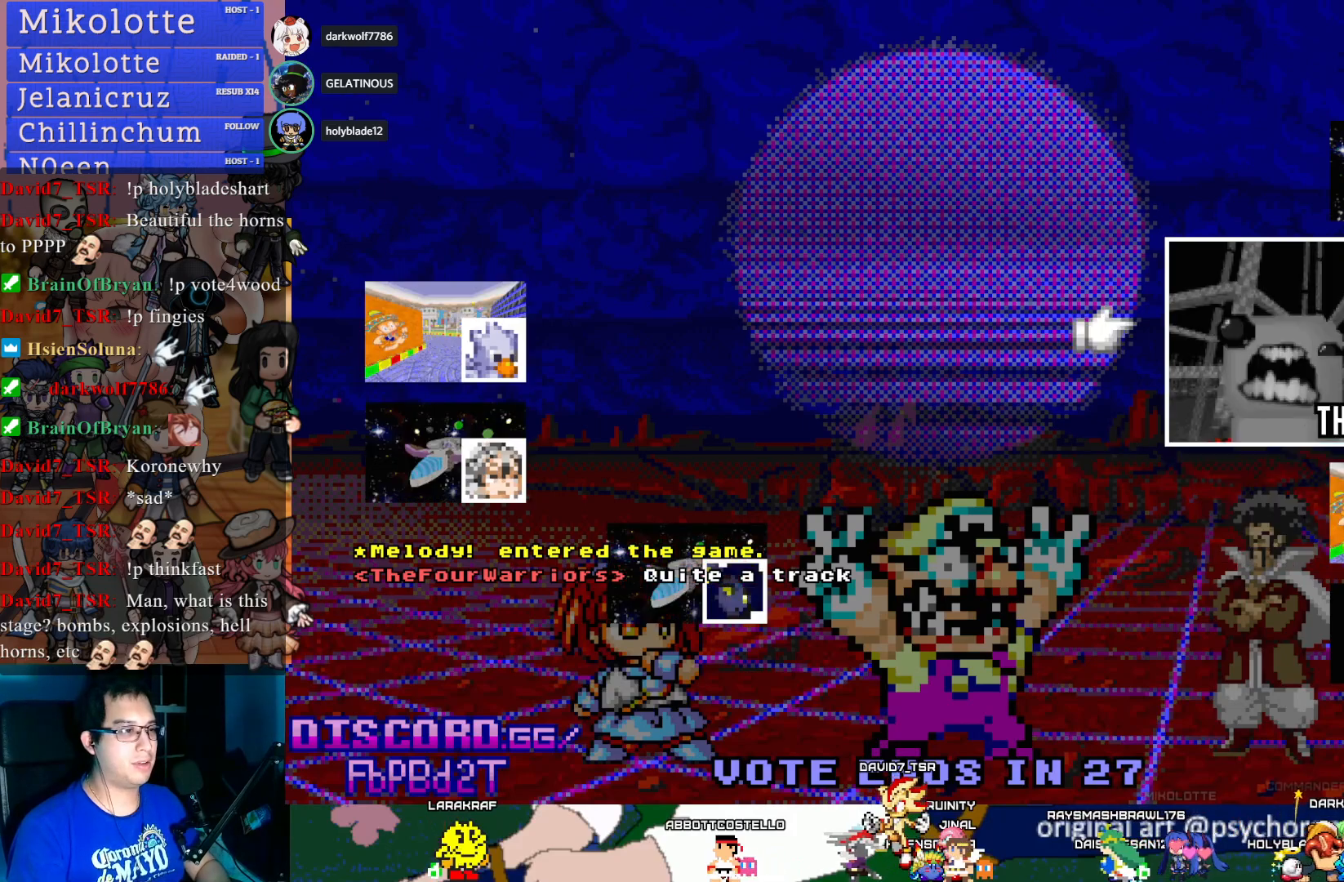
{"buttons": [], "left_stick": "center", "right_stick": "center", "events": [[217, "left_stick", "up"], [300, "left_stick", "center"]]}
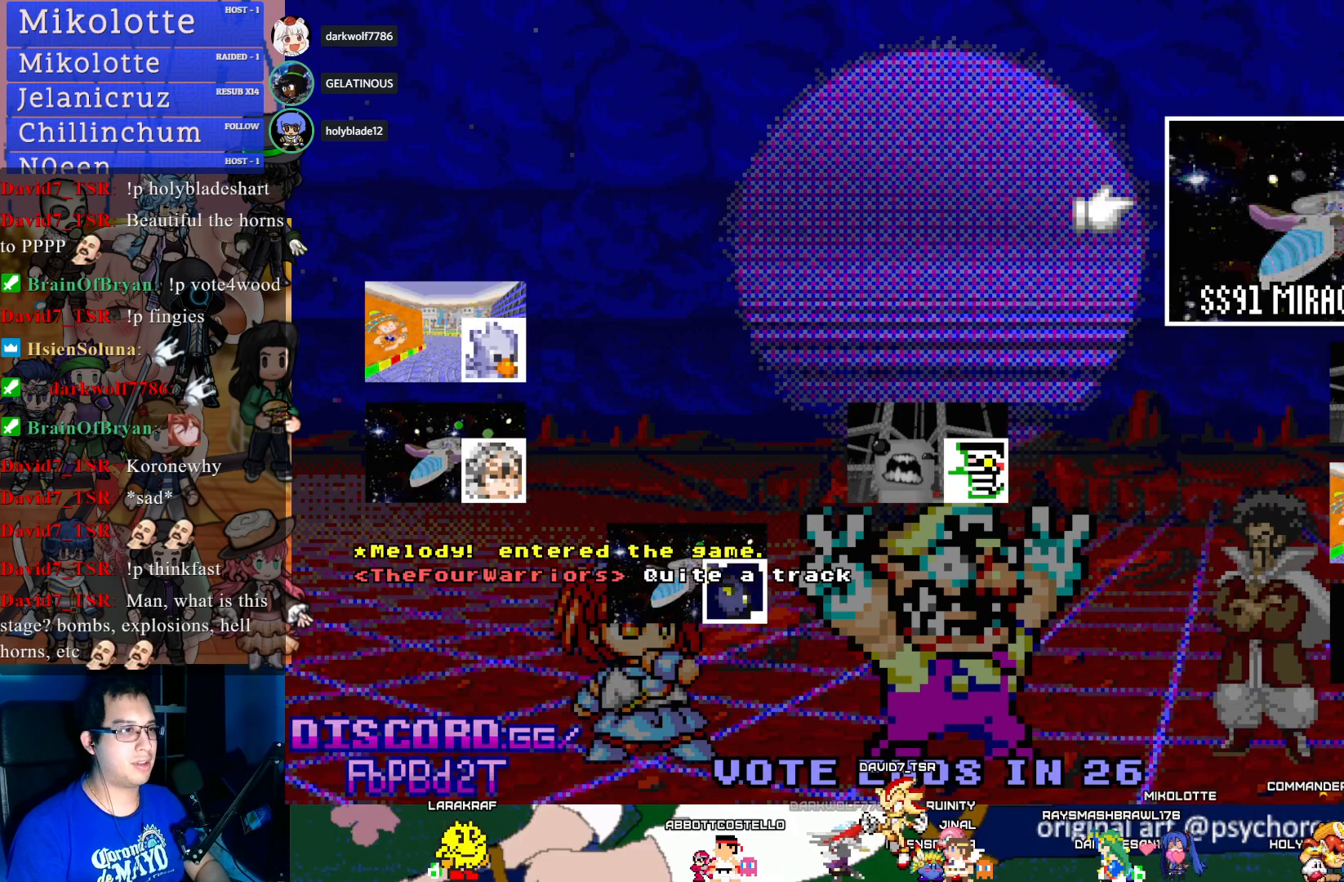
{"buttons": [], "left_stick": "center", "right_stick": "center", "events": [[217, "left_stick", "down"], [283, "left_stick", "center"]]}
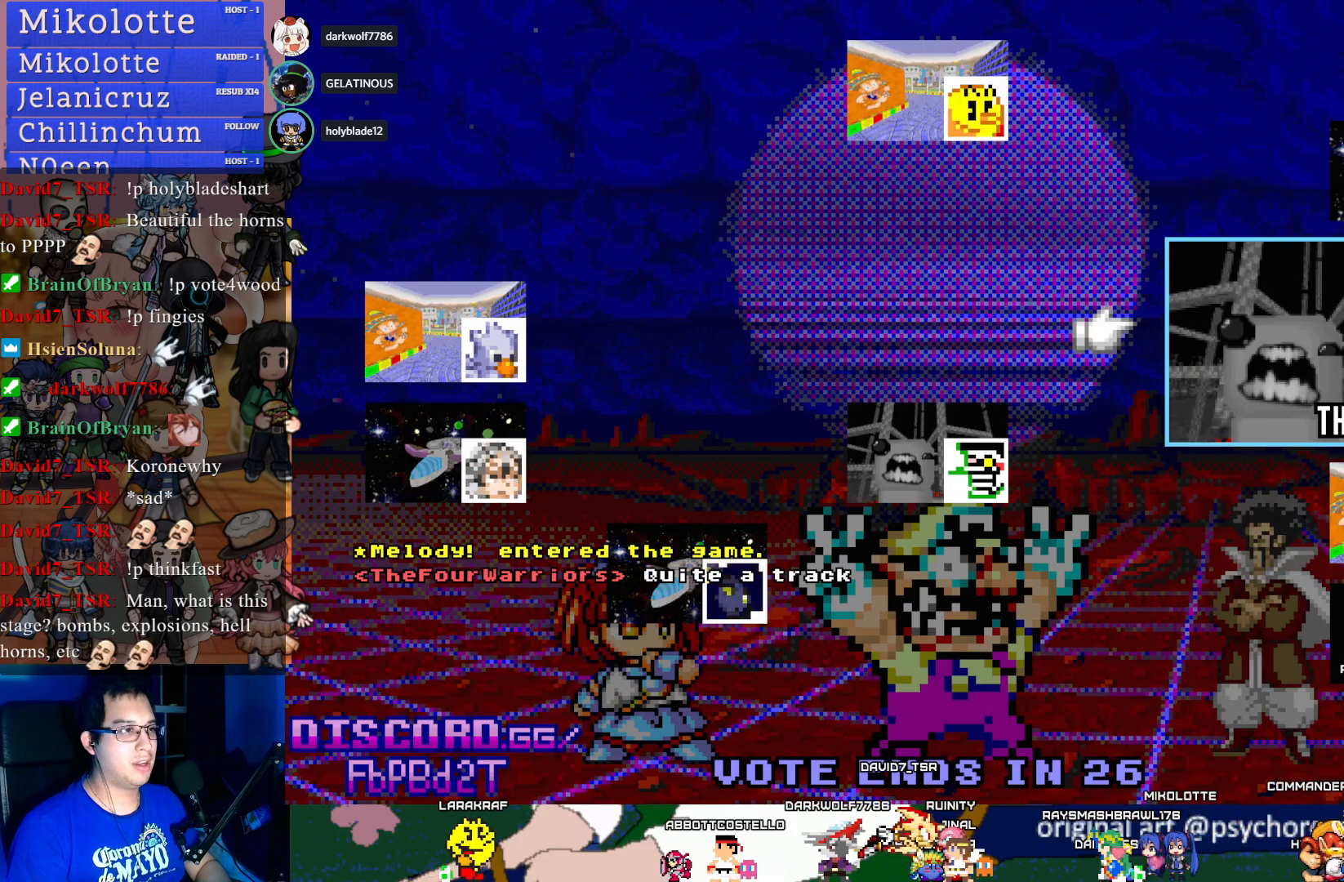
{"buttons": [], "left_stick": "center", "right_stick": "center", "events": [[133, "left_stick", "up-left"], [283, "left_stick", "center"]]}
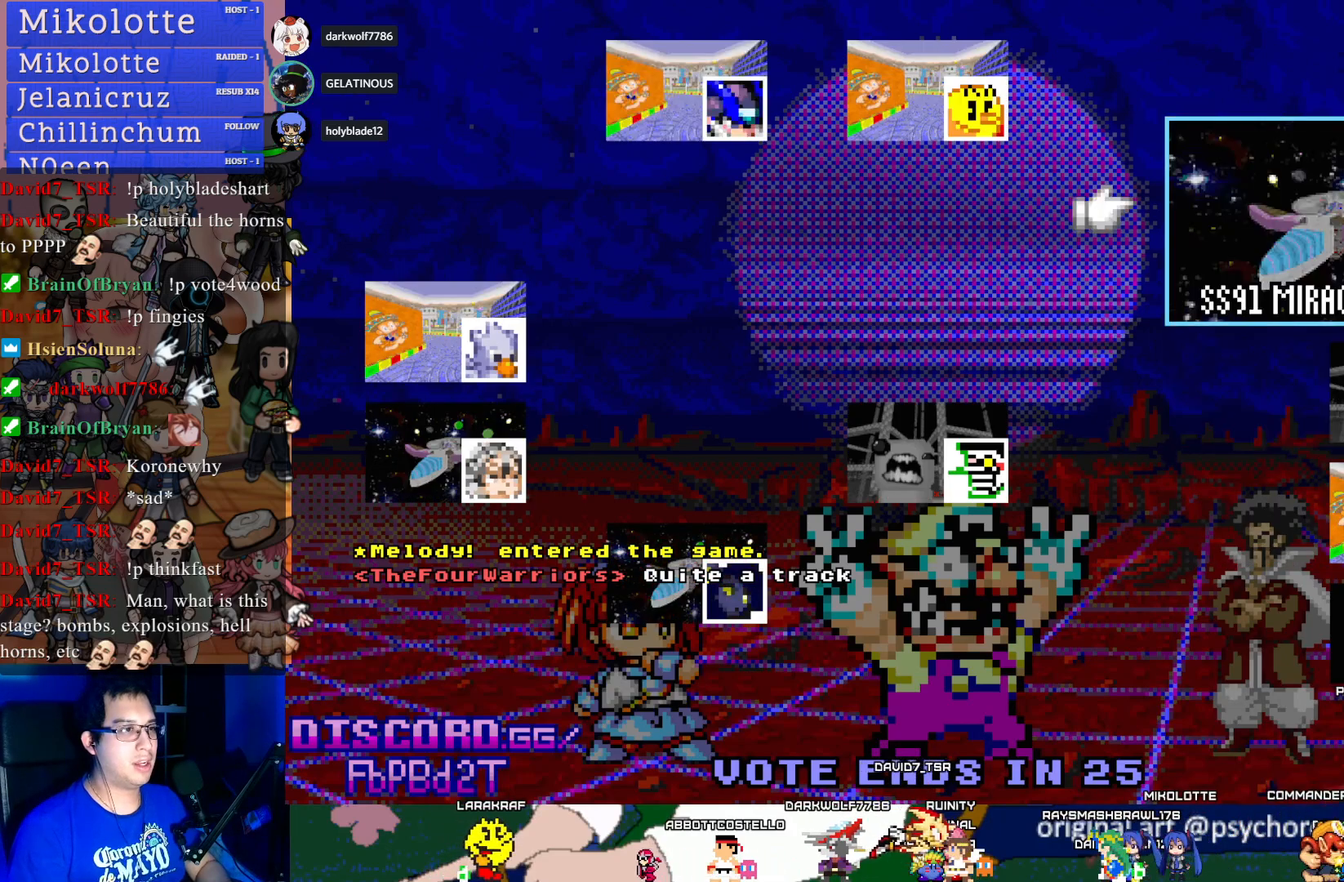
{"buttons": [], "left_stick": "down", "right_stick": "center", "events": [[500, "left_stick", "down"]]}
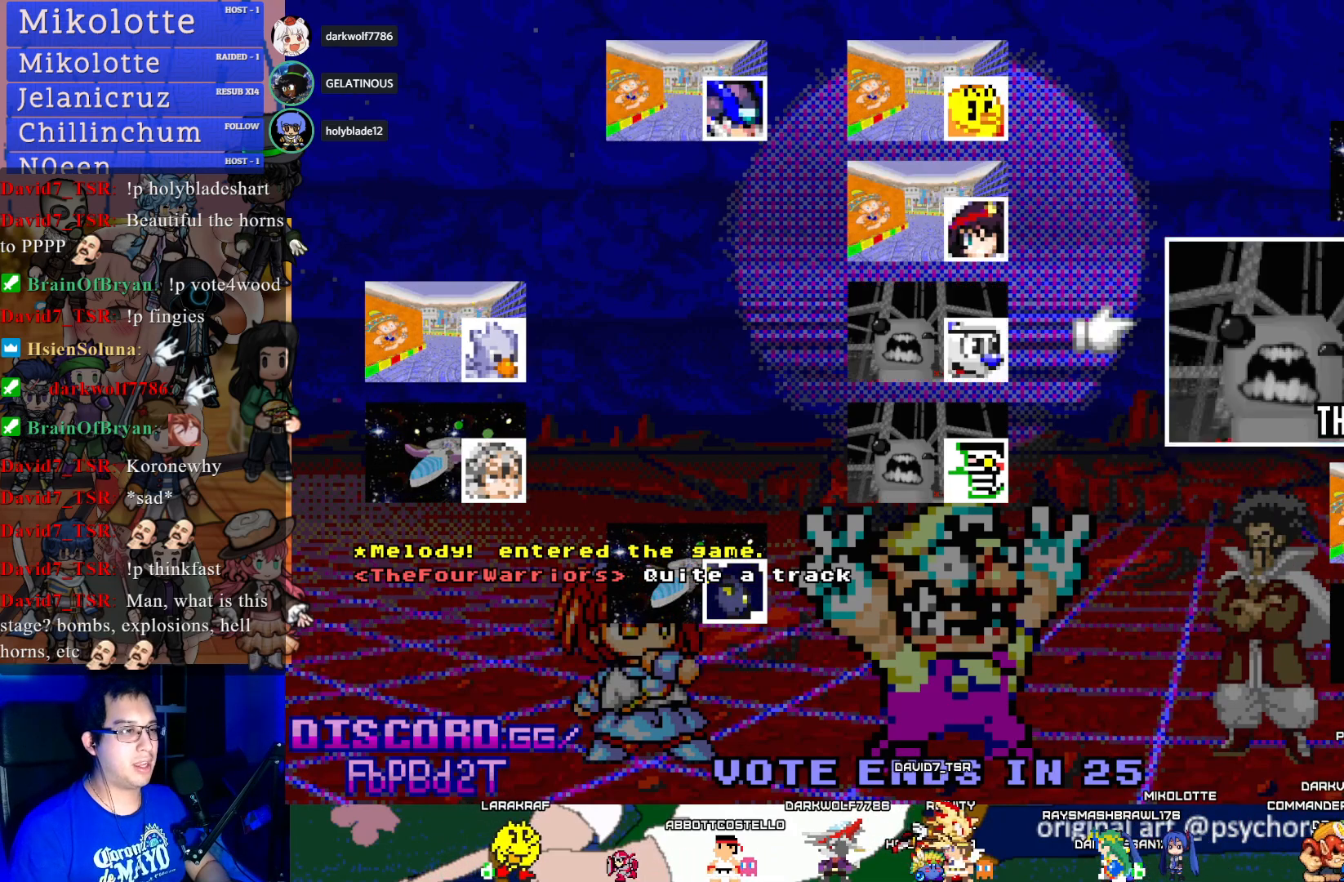
{"buttons": [], "left_stick": "center", "right_stick": "center", "events": [[333, "left_stick", "center"]]}
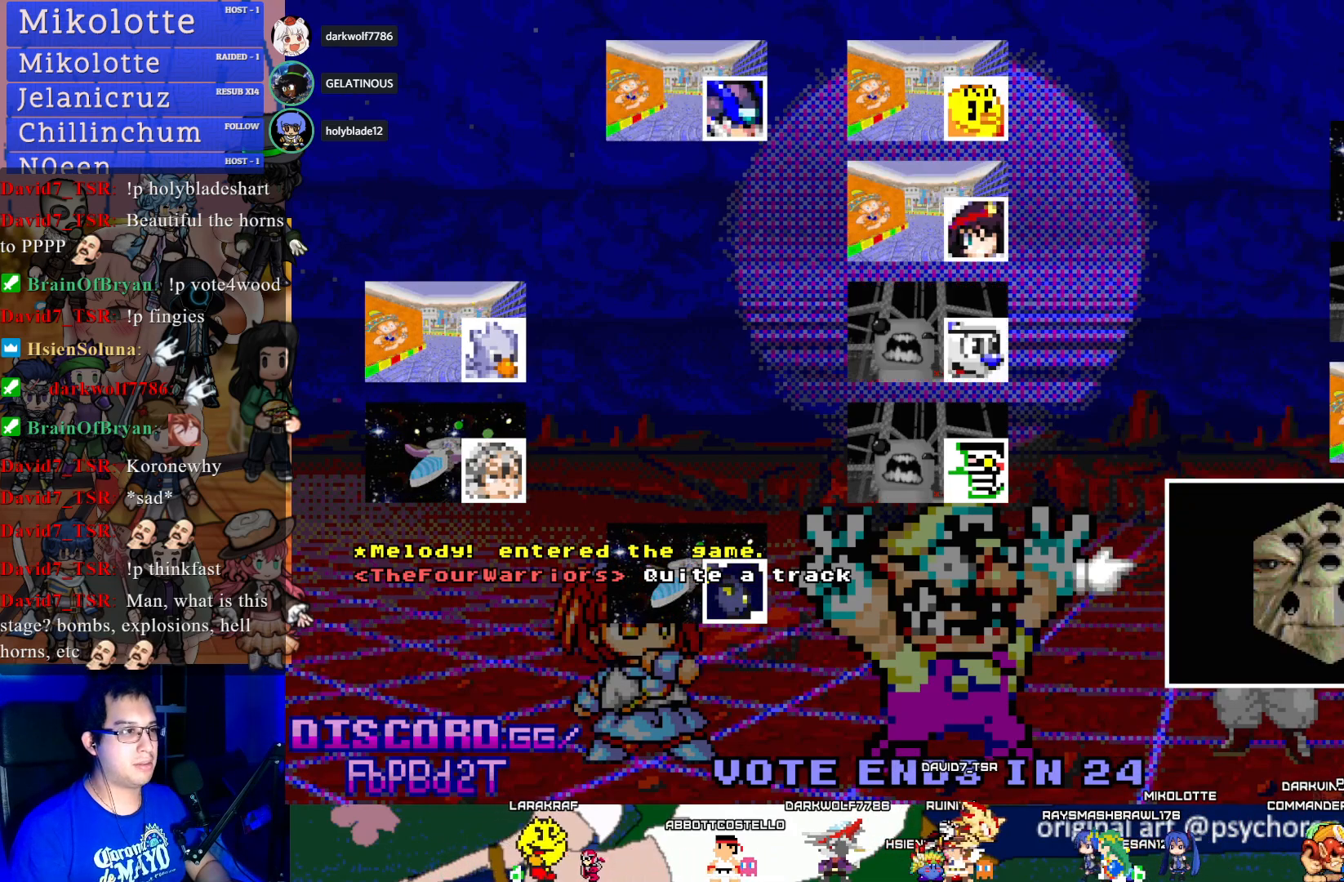
{"buttons": [], "left_stick": "center", "right_stick": "center", "events": [[33, "left_stick", "up"], [283, "left_stick", "center"]]}
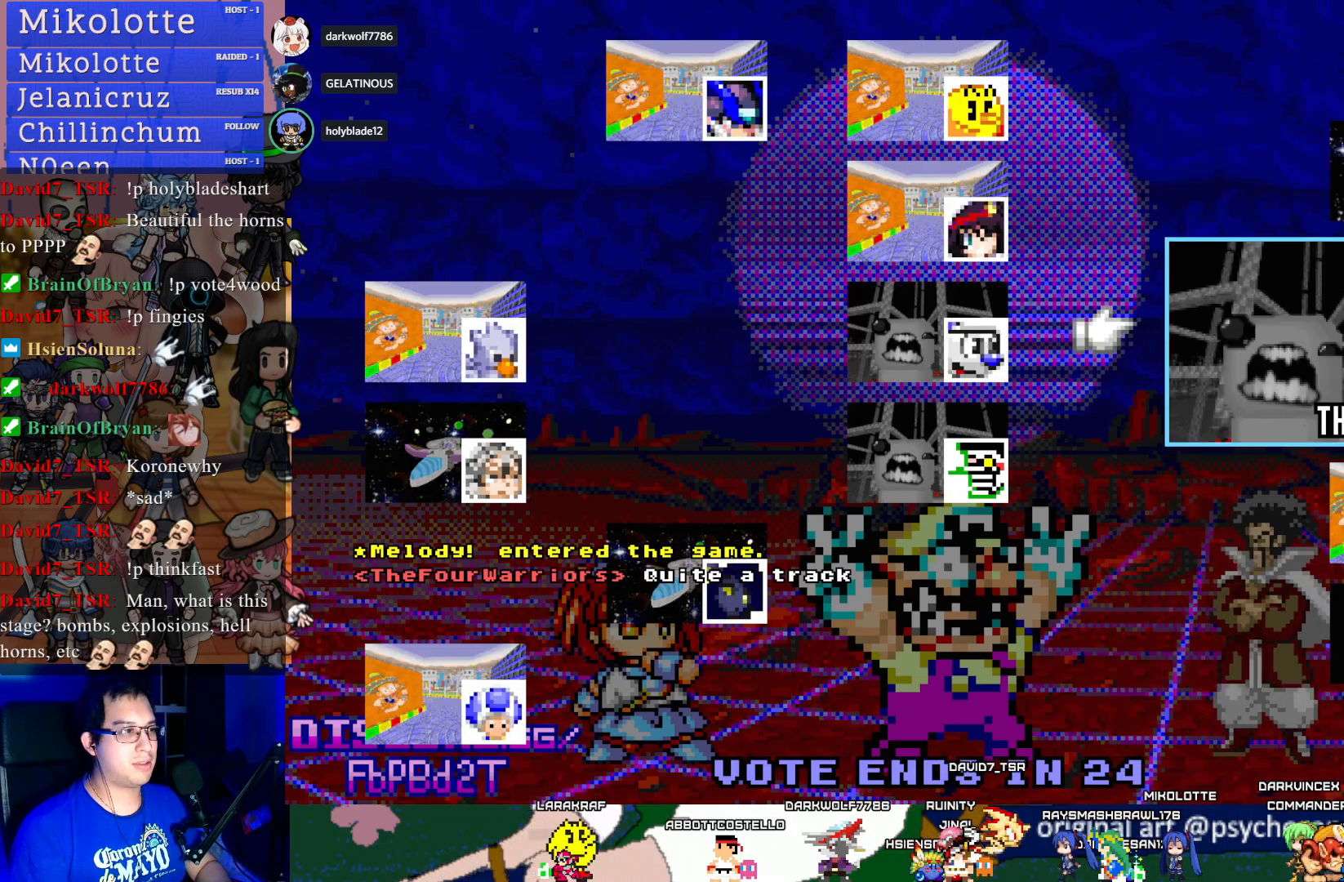
{"buttons": [], "left_stick": "center", "right_stick": "center", "events": [[83, "left_stick", "up"], [267, "left_stick", "center"]]}
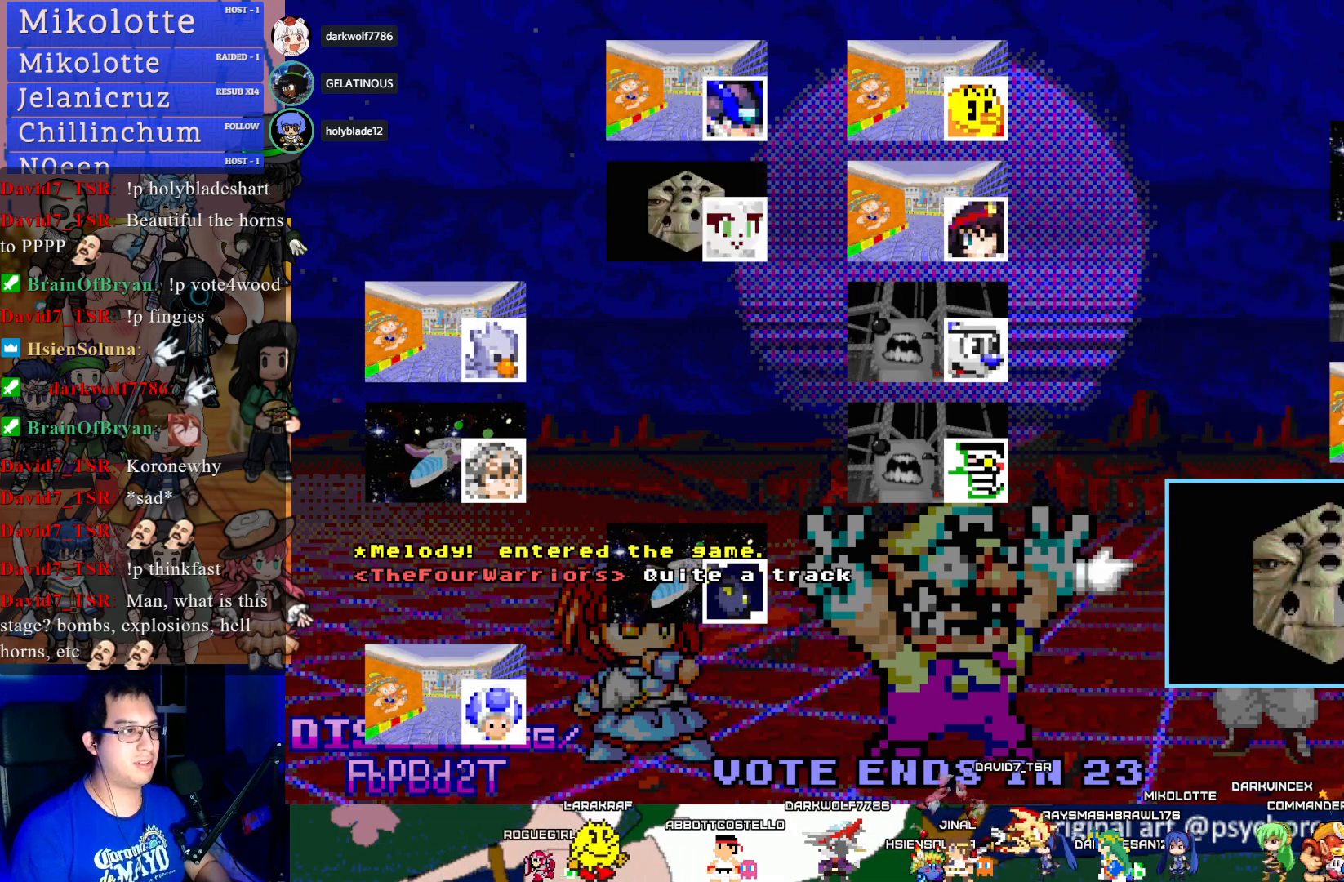
{"buttons": [], "left_stick": "center", "right_stick": "center", "events": [[67, "CROSS", "down"], [217, "CROSS", "up"]]}